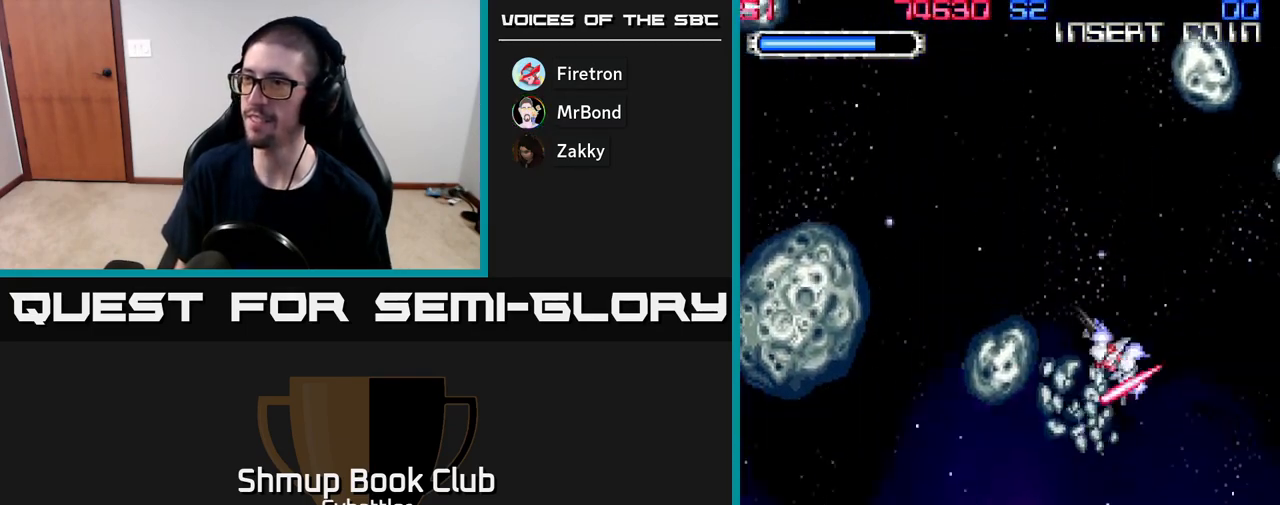
Gameplay with a controller (Xbox layout); each line is a JSON object with the inputs held at the frame after it. "events" lists button and stick changes between this image and that frame as [ms after this image, input, new state], when the widget could be followed in between. Not read: left_stick.
{"buttons": ["X", "DPAD_DOWN", "DPAD_RIGHT"], "right_stick": "center", "events": [[17, "X", "up"], [83, "X", "down"], [183, "X", "up"], [250, "DPAD_LEFT", "up"], [267, "X", "down"], [333, "DPAD_DOWN", "down"], [350, "DPAD_RIGHT", "down"], [383, "X", "up"], [467, "X", "down"]]}
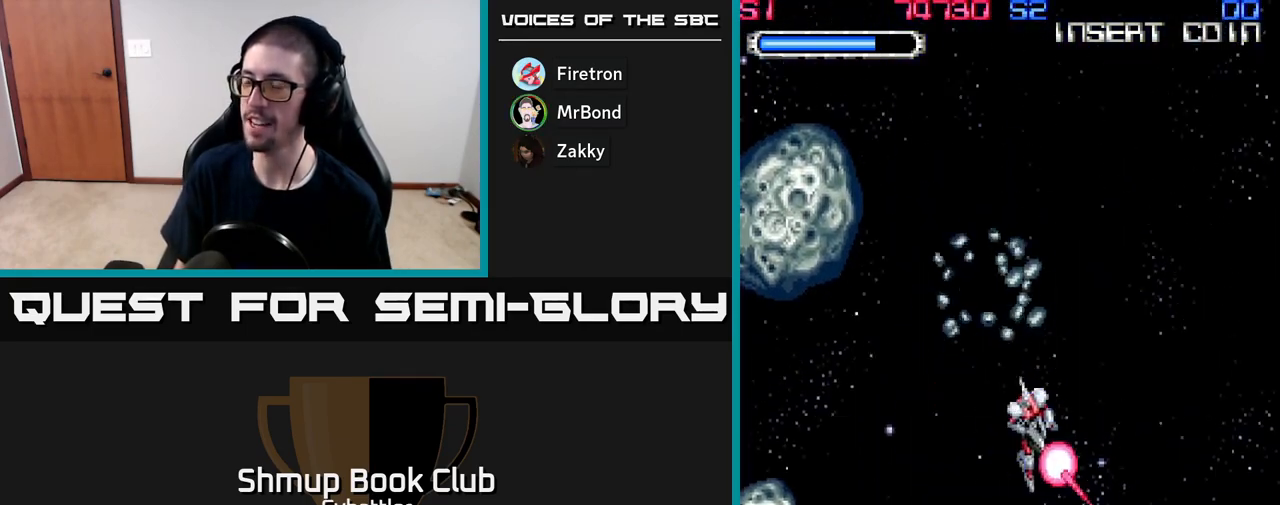
{"buttons": ["X"], "right_stick": "center", "events": [[67, "X", "up"], [83, "DPAD_RIGHT", "up"], [183, "X", "down"], [250, "X", "up"], [317, "DPAD_DOWN", "up"], [333, "X", "down"], [433, "X", "up"], [483, "X", "down"]]}
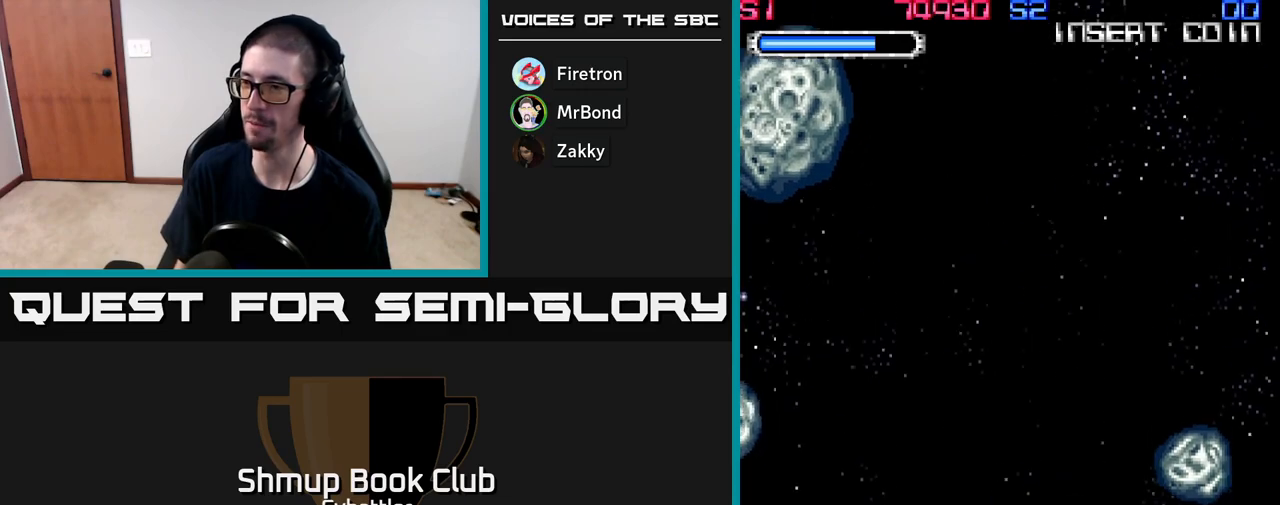
{"buttons": ["A", "X", "DPAD_LEFT"], "right_stick": "center", "events": [[83, "X", "up"], [100, "DPAD_RIGHT", "down"], [150, "X", "down"], [167, "DPAD_DOWN", "down"], [250, "X", "up"], [300, "X", "down"], [400, "X", "up"], [433, "DPAD_DOWN", "up"], [433, "DPAD_RIGHT", "up"], [467, "DPAD_LEFT", "down"], [467, "X", "down"], [500, "A", "down"]]}
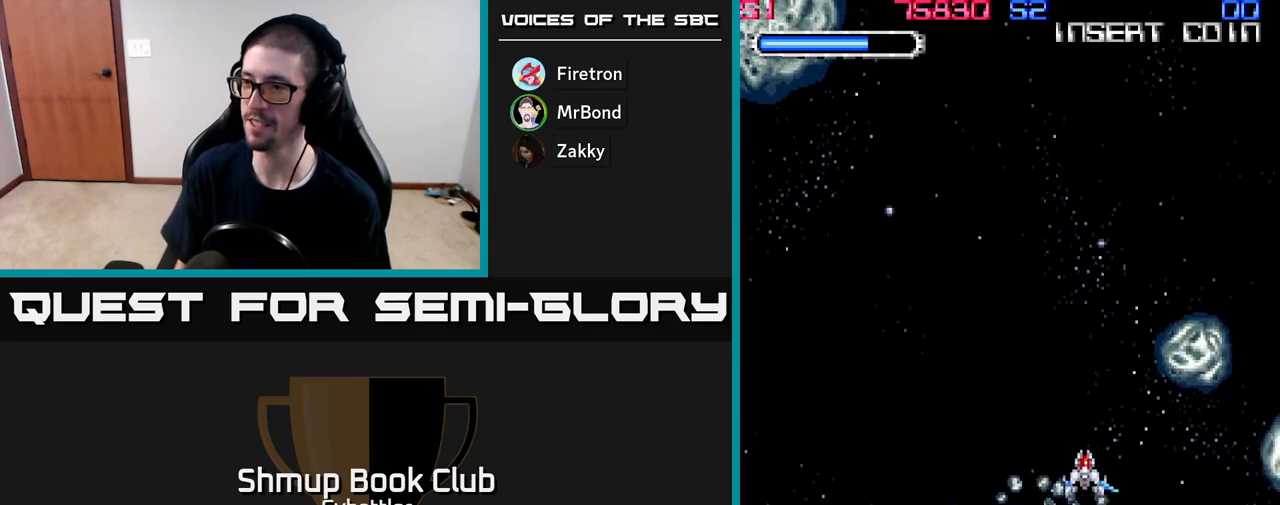
{"buttons": ["A", "DPAD_UP"], "right_stick": "center", "events": [[33, "X", "up"], [467, "DPAD_UP", "down"], [500, "DPAD_LEFT", "up"]]}
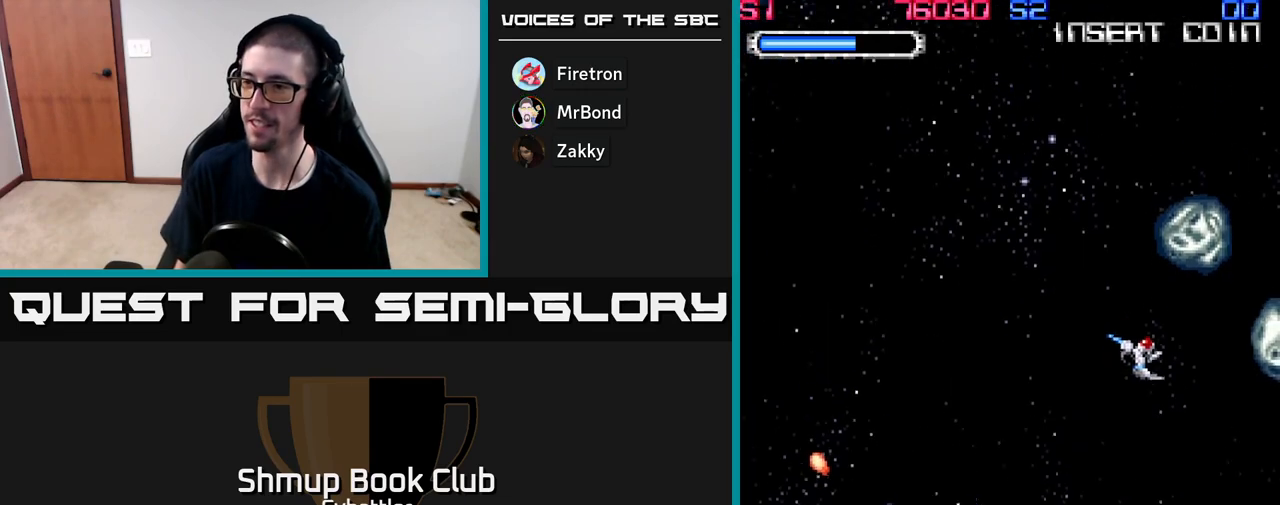
{"buttons": ["A", "DPAD_UP", "DPAD_LEFT"], "right_stick": "center", "events": [[17, "DPAD_LEFT", "down"]]}
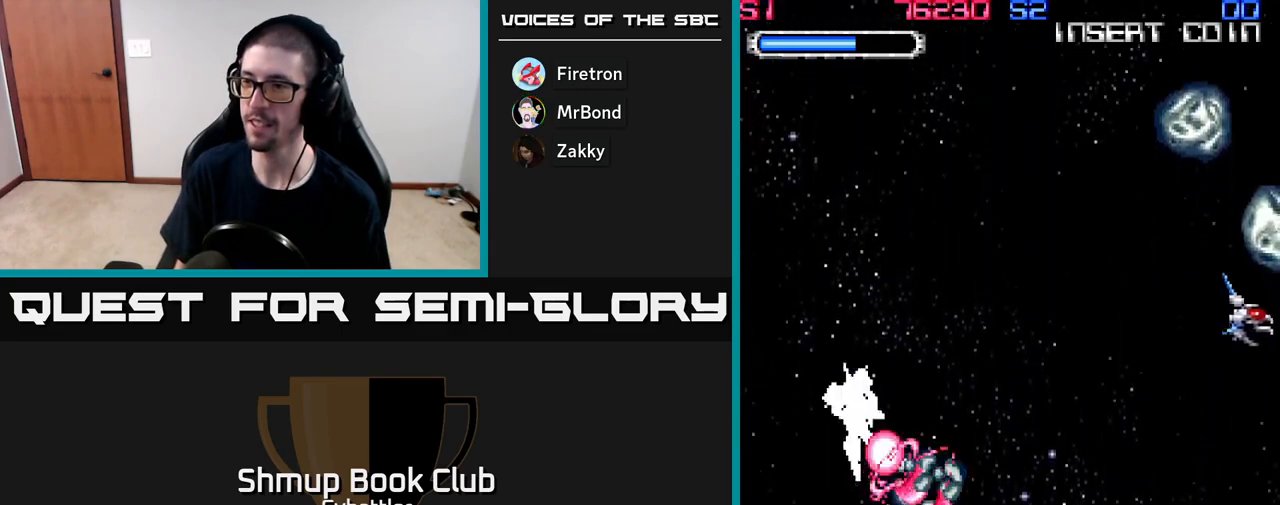
{"buttons": ["A", "DPAD_DOWN", "DPAD_RIGHT"], "right_stick": "center", "events": [[33, "DPAD_LEFT", "up"], [117, "A", "up"], [117, "DPAD_RIGHT", "down"], [217, "DPAD_UP", "up"], [283, "A", "down"], [433, "DPAD_DOWN", "down"]]}
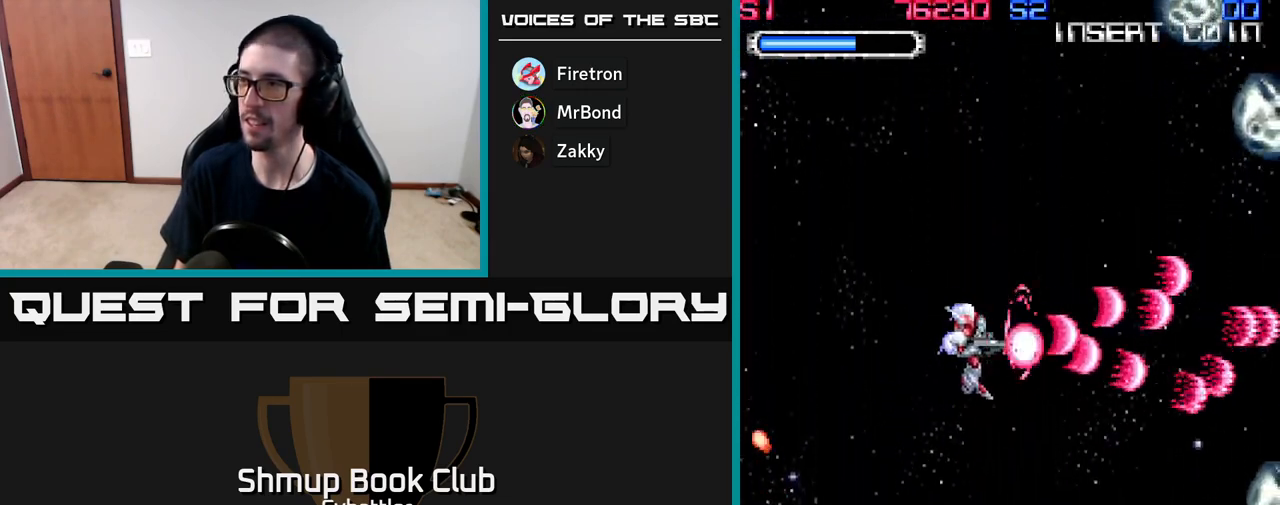
{"buttons": ["A", "DPAD_DOWN", "DPAD_LEFT"], "right_stick": "center", "events": [[100, "DPAD_DOWN", "up"], [167, "DPAD_DOWN", "down"], [383, "DPAD_RIGHT", "up"], [467, "DPAD_LEFT", "down"]]}
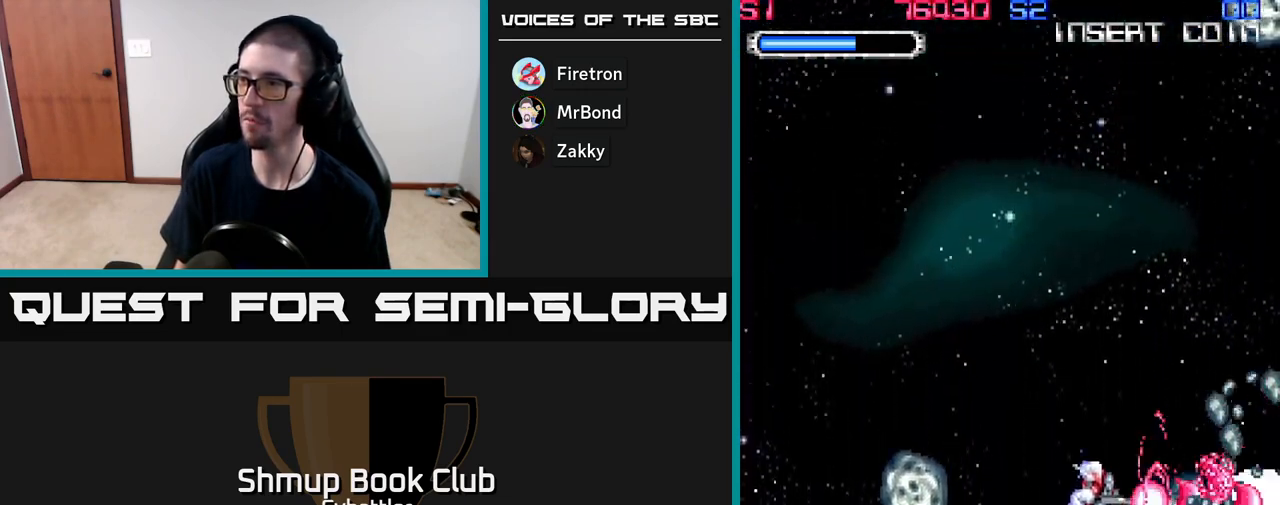
{"buttons": ["DPAD_UP"], "right_stick": "center", "events": [[50, "DPAD_LEFT", "up"], [100, "DPAD_RIGHT", "down"], [200, "DPAD_DOWN", "up"], [200, "DPAD_RIGHT", "up"], [267, "DPAD_UP", "down"], [400, "DPAD_LEFT", "down"], [467, "A", "up"], [500, "DPAD_LEFT", "up"]]}
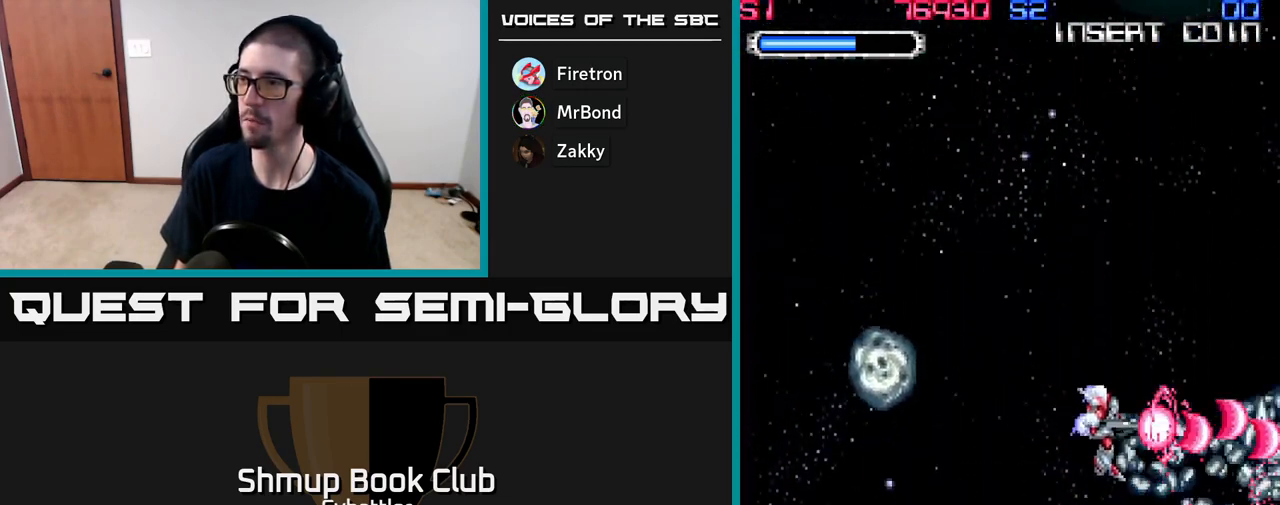
{"buttons": ["X"], "right_stick": "center"}
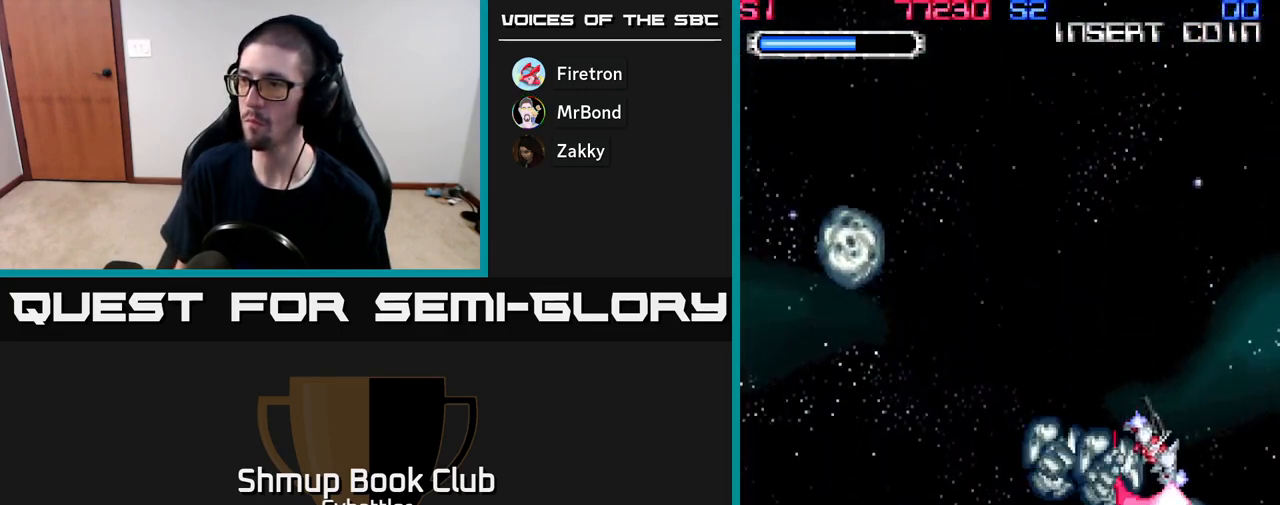
{"buttons": ["DPAD_LEFT"], "right_stick": "center", "events": [[67, "DPAD_LEFT", "down"], [117, "X", "up"], [167, "X", "down"], [283, "X", "up"], [350, "X", "down"], [450, "X", "up"]]}
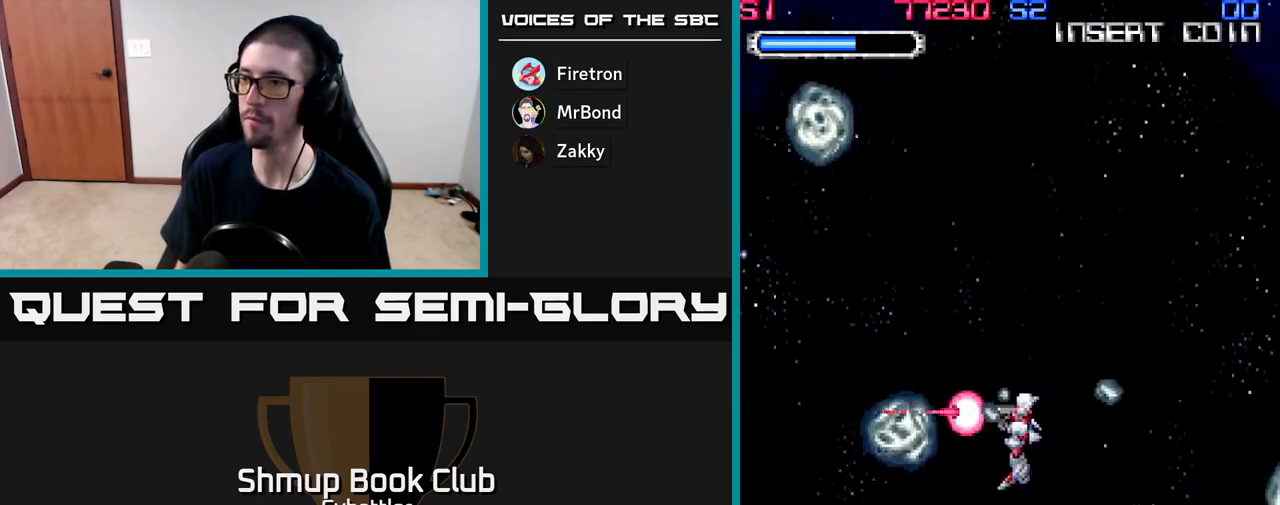
{"buttons": ["DPAD_DOWN"], "right_stick": "center", "events": [[33, "X", "down"], [133, "X", "up"], [200, "X", "down"], [250, "DPAD_LEFT", "up"], [283, "DPAD_RIGHT", "down"], [317, "X", "up"], [467, "DPAD_DOWN", "down"], [467, "DPAD_RIGHT", "up"]]}
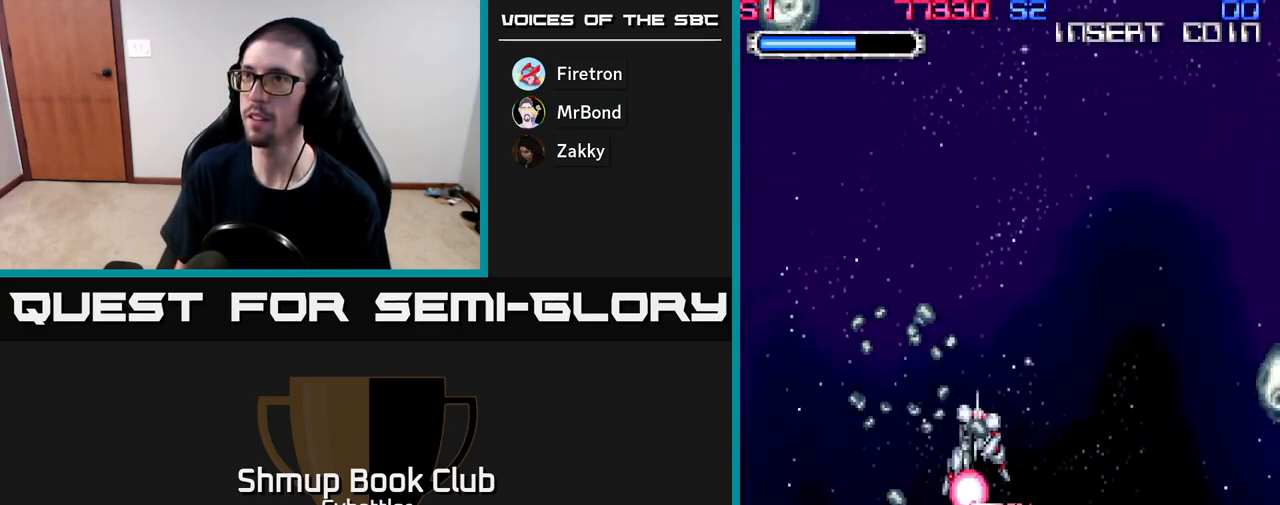
{"buttons": ["A", "DPAD_UP"], "right_stick": "center", "events": [[17, "A", "down"], [167, "DPAD_DOWN", "up"], [167, "DPAD_LEFT", "down"], [333, "DPAD_DOWN", "down"], [400, "DPAD_LEFT", "up"], [450, "DPAD_DOWN", "up"], [483, "DPAD_UP", "down"]]}
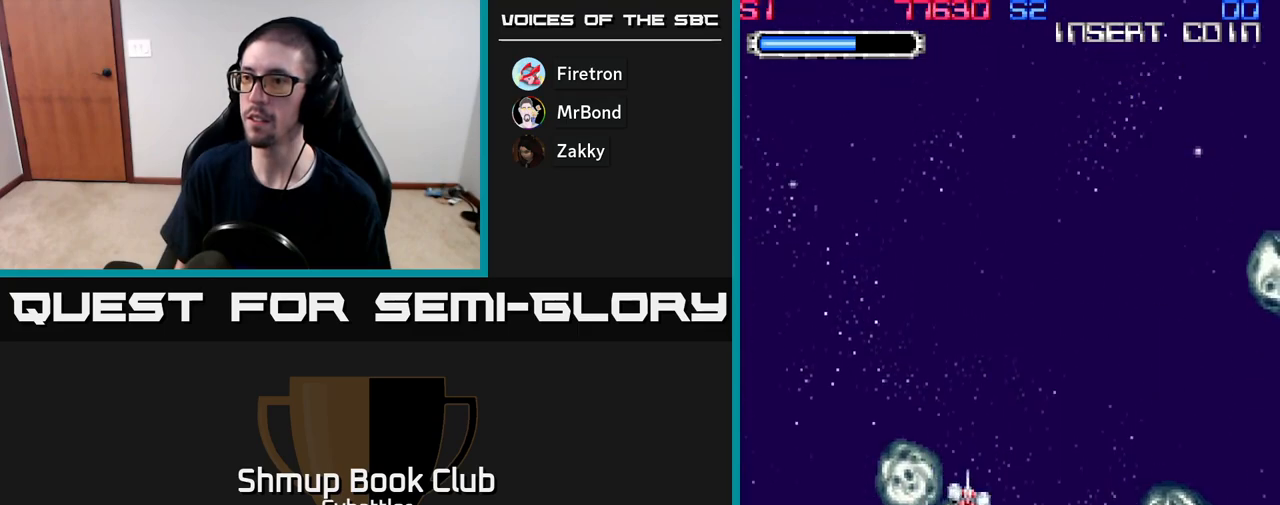
{"buttons": ["A"], "right_stick": "center", "events": [[183, "DPAD_RIGHT", "down"], [383, "DPAD_RIGHT", "up"], [433, "DPAD_LEFT", "down"], [450, "DPAD_UP", "up"], [500, "DPAD_LEFT", "up"]]}
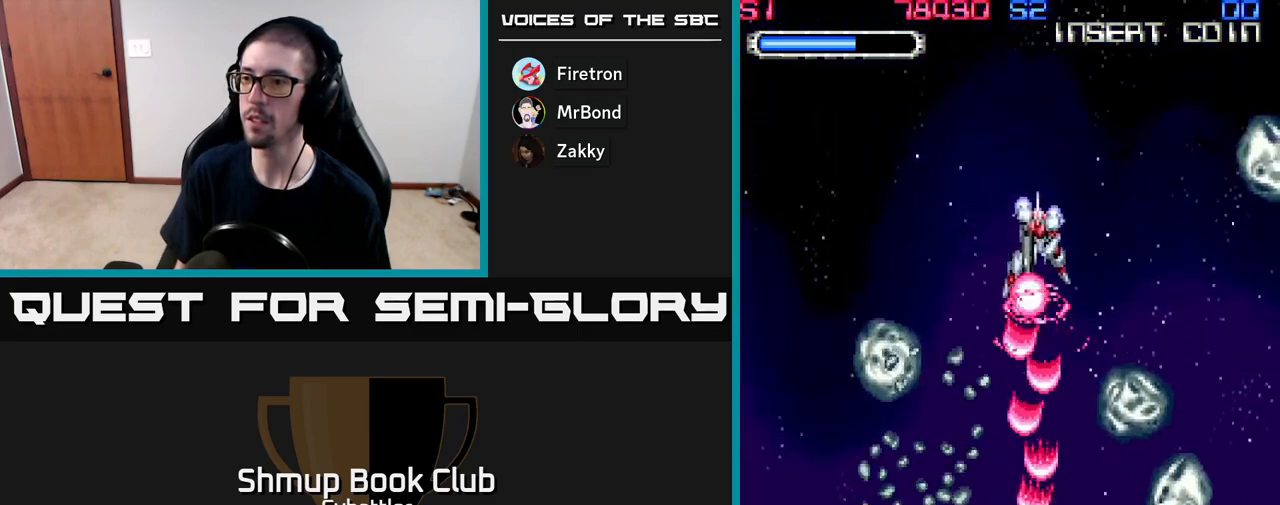
{"buttons": ["A", "DPAD_LEFT"], "right_stick": "center", "events": [[17, "DPAD_RIGHT", "down"], [183, "DPAD_DOWN", "down"], [300, "DPAD_RIGHT", "up"], [383, "DPAD_LEFT", "down"], [450, "DPAD_DOWN", "up"]]}
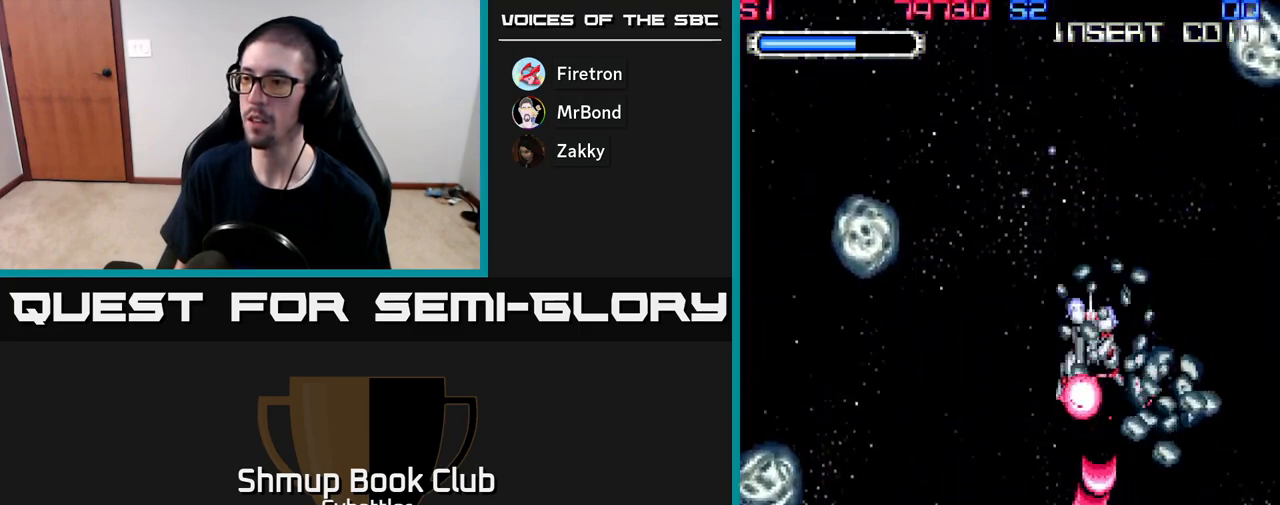
{"buttons": ["DPAD_DOWN", "DPAD_LEFT"], "right_stick": "center", "events": [[100, "A", "up"], [150, "DPAD_DOWN", "down"], [417, "X", "down"], [450, "X", "up"]]}
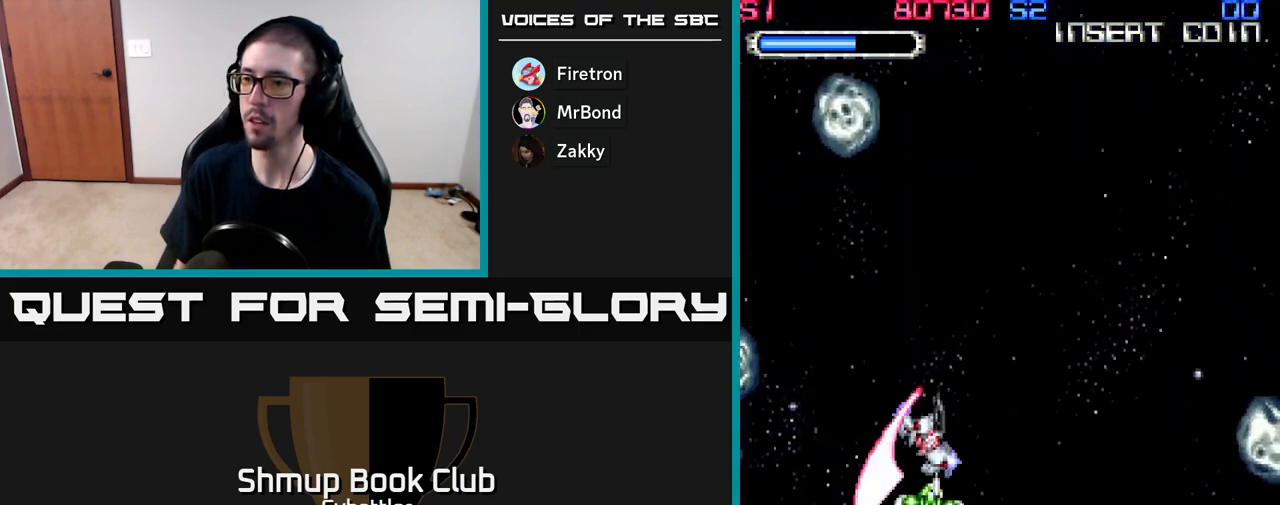
{"buttons": ["X", "DPAD_UP", "DPAD_LEFT"], "right_stick": "center", "events": [[17, "X", "down"], [100, "X", "up"], [167, "X", "down"], [233, "DPAD_LEFT", "up"], [250, "X", "up"], [283, "X", "down"], [367, "X", "up"], [417, "DPAD_DOWN", "up"], [450, "X", "down"], [467, "DPAD_UP", "down"], [483, "DPAD_LEFT", "down"]]}
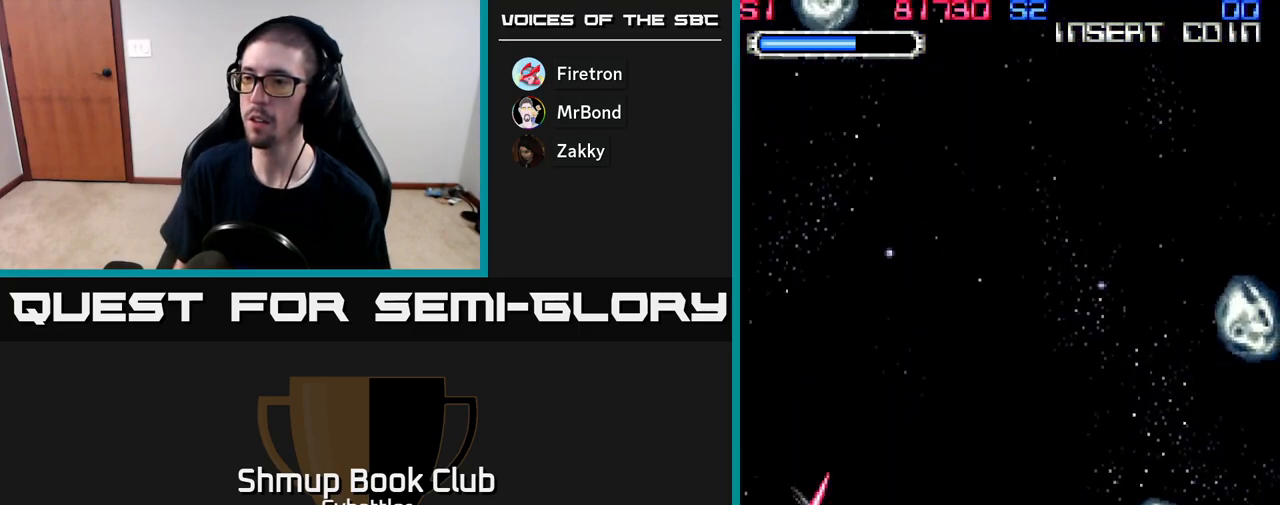
{"buttons": ["DPAD_RIGHT"], "right_stick": "center"}
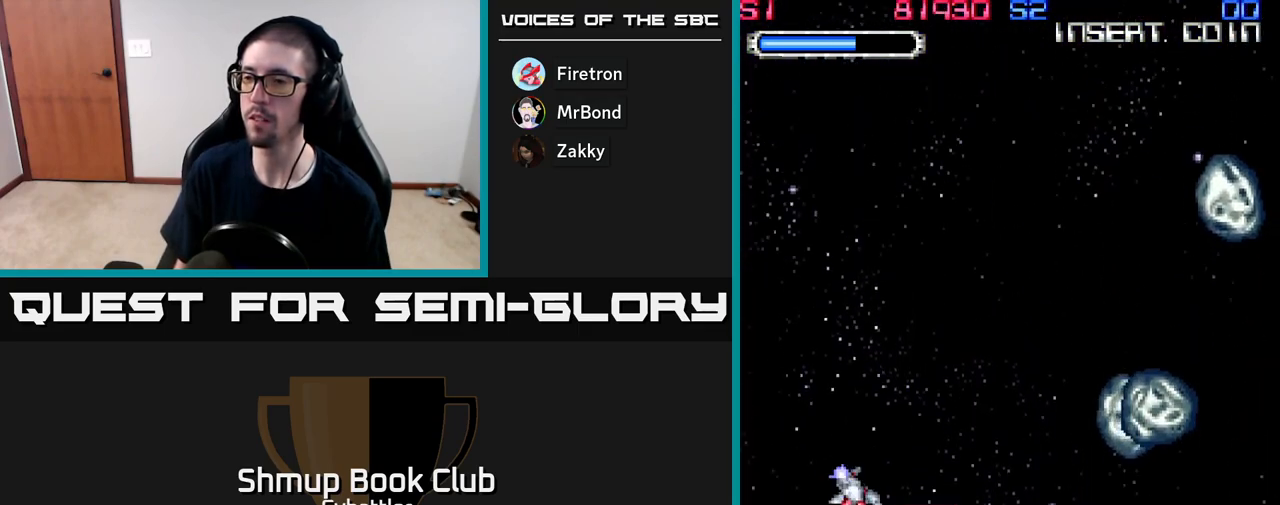
{"buttons": ["DPAD_DOWN", "DPAD_RIGHT"], "right_stick": "center", "events": [[67, "X", "down"], [167, "X", "up"], [233, "X", "down"], [300, "DPAD_DOWN", "down"], [333, "DPAD_RIGHT", "up"], [333, "X", "up"], [400, "X", "down"], [483, "DPAD_RIGHT", "down"], [500, "X", "up"]]}
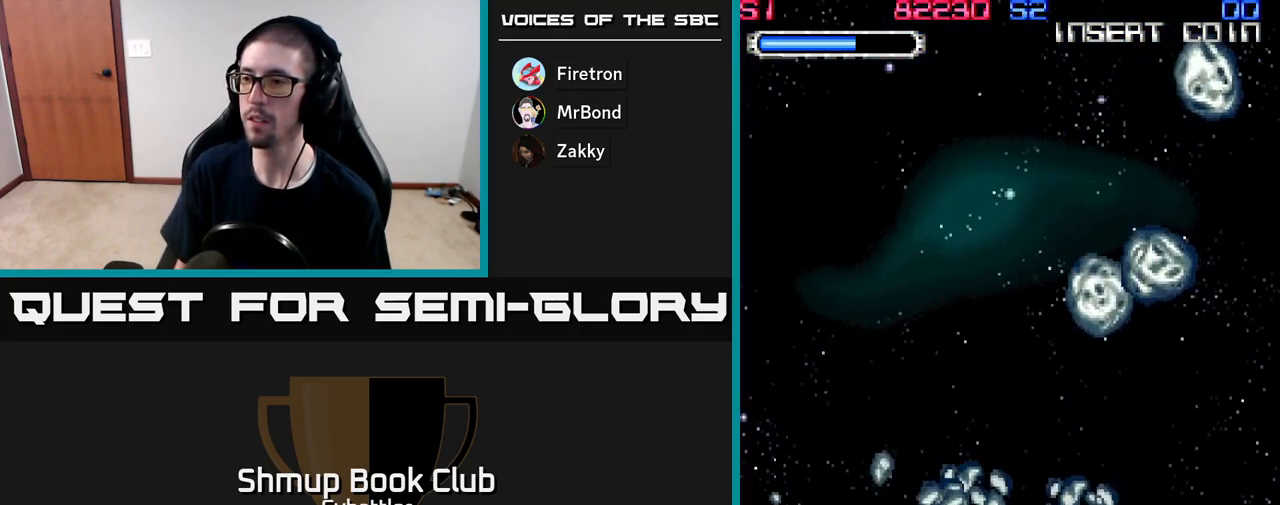
{"buttons": ["DPAD_UP"], "right_stick": "center", "events": [[50, "DPAD_DOWN", "up"], [67, "X", "down"], [167, "X", "up"], [233, "X", "down"], [333, "X", "up"], [400, "X", "down"], [417, "DPAD_UP", "down"], [467, "DPAD_RIGHT", "up"], [500, "X", "up"]]}
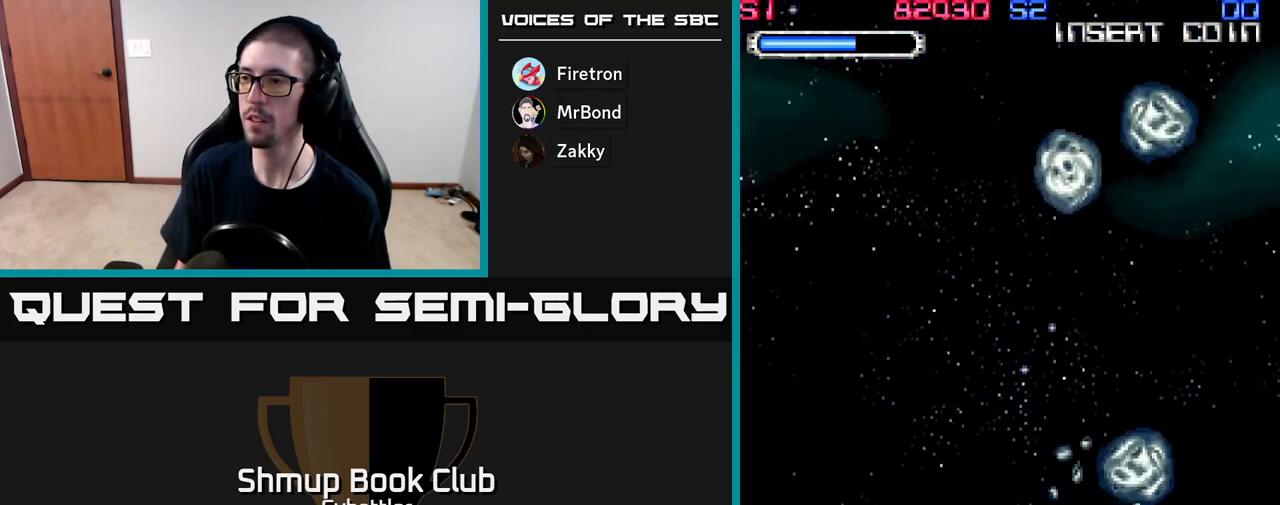
{"buttons": ["A", "DPAD_UP", "DPAD_LEFT"], "right_stick": "center", "events": [[133, "X", "down"], [167, "X", "up"], [250, "A", "down"], [483, "DPAD_LEFT", "down"]]}
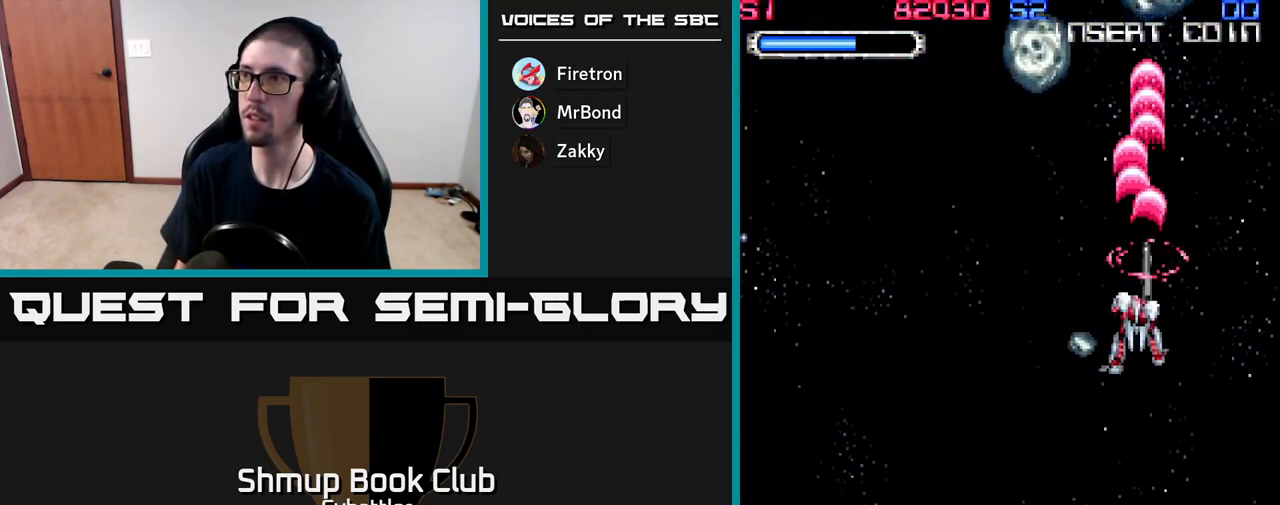
{"buttons": ["DPAD_DOWN"], "right_stick": "center", "events": [[17, "DPAD_UP", "up"], [167, "DPAD_UP", "down"], [267, "DPAD_UP", "up"], [350, "A", "up"], [383, "DPAD_DOWN", "down"], [417, "DPAD_LEFT", "up"]]}
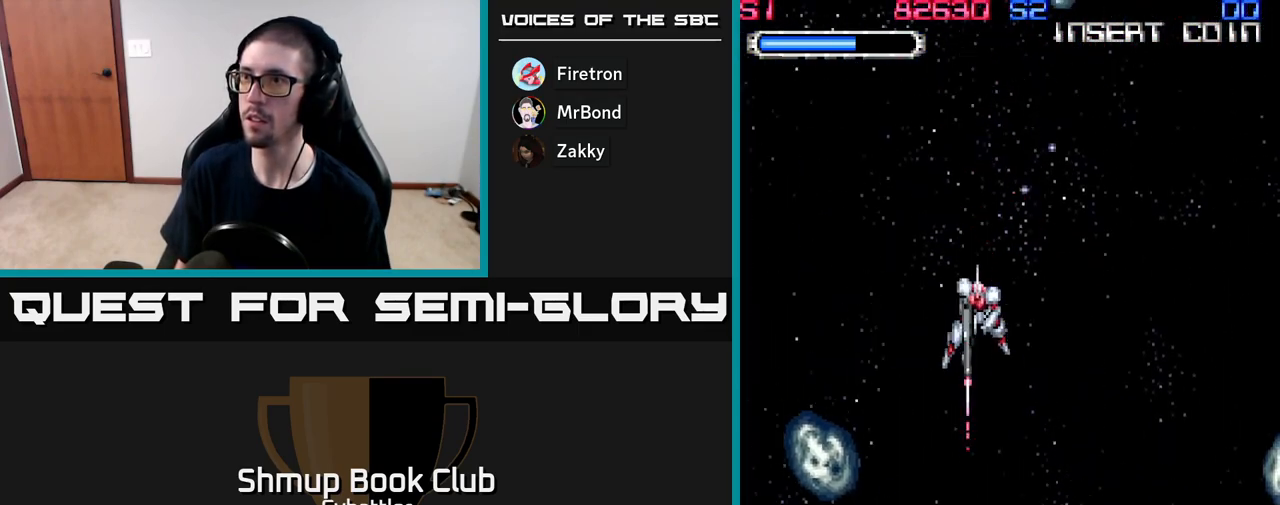
{"buttons": ["A", "DPAD_UP"], "right_stick": "center", "events": [[67, "A", "down"], [183, "DPAD_DOWN", "up"], [183, "DPAD_LEFT", "down"], [417, "DPAD_UP", "down"], [433, "DPAD_LEFT", "up"]]}
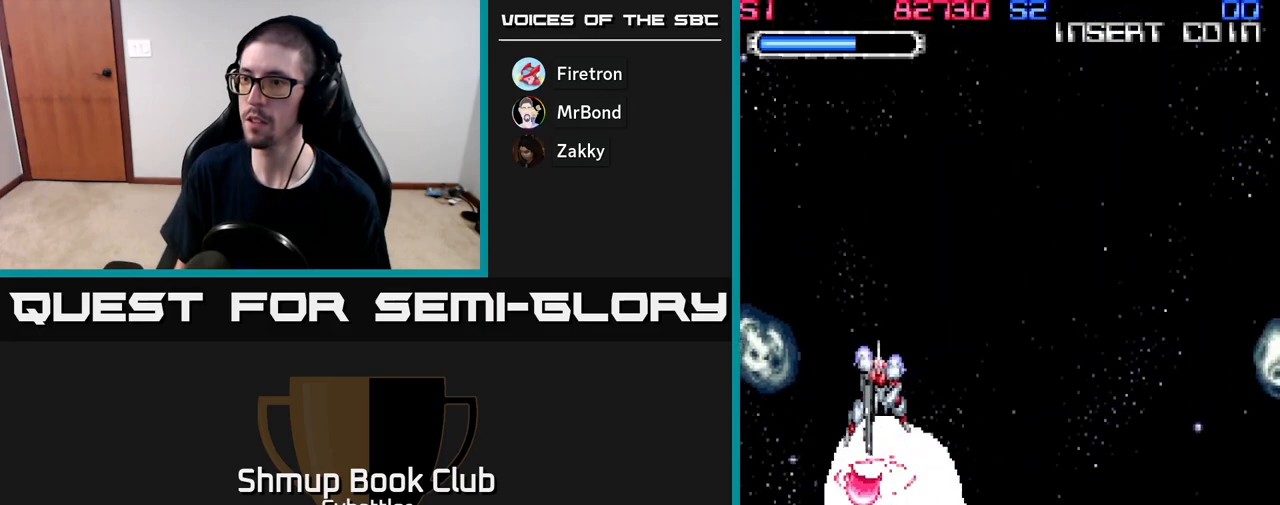
{"buttons": ["A"], "right_stick": "center", "events": [[217, "DPAD_RIGHT", "down"], [217, "DPAD_UP", "up"], [383, "DPAD_RIGHT", "up"]]}
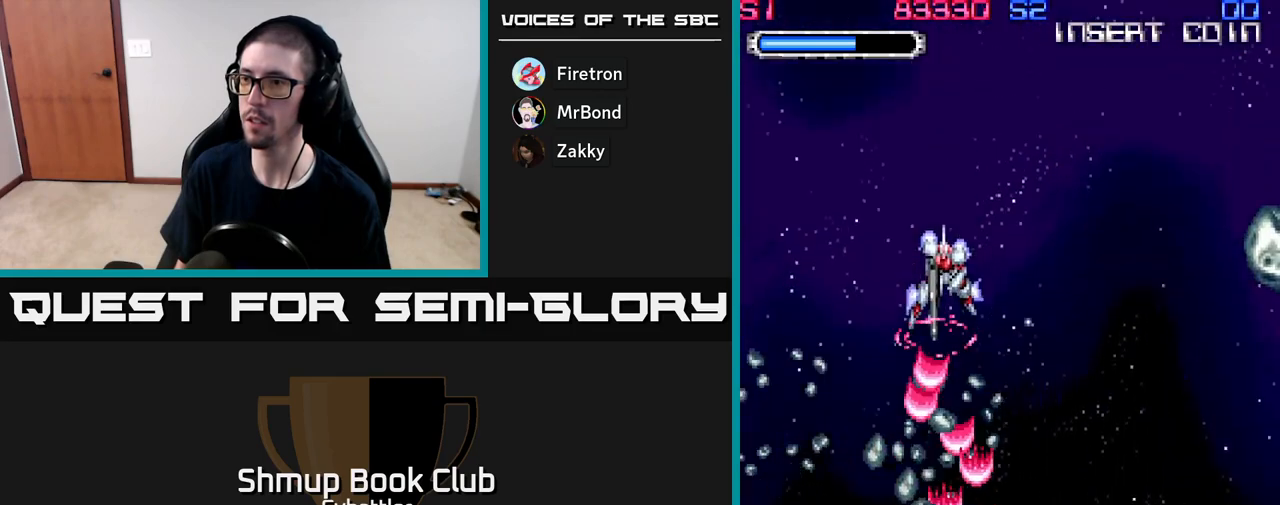
{"buttons": ["DPAD_RIGHT"], "right_stick": "center", "events": [[33, "DPAD_DOWN", "down"], [200, "DPAD_RIGHT", "down"], [300, "DPAD_DOWN", "up"], [417, "A", "up"]]}
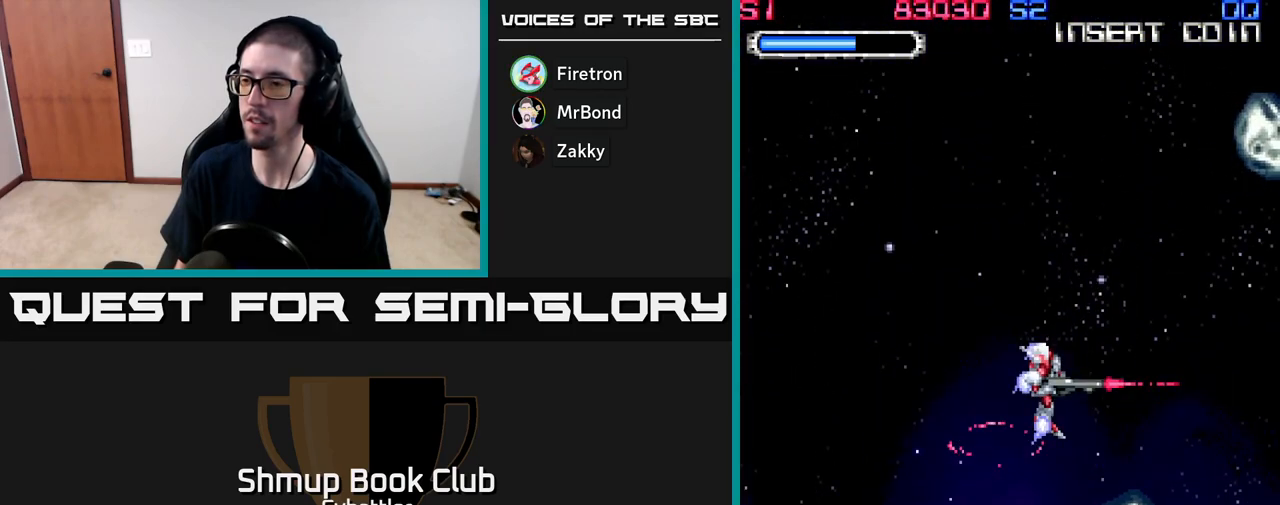
{"buttons": ["DPAD_UP", "DPAD_LEFT"], "right_stick": "center", "events": [[50, "A", "down"], [83, "DPAD_DOWN", "down"], [133, "DPAD_RIGHT", "up"], [267, "DPAD_DOWN", "up"], [383, "DPAD_LEFT", "down"], [383, "DPAD_UP", "down"], [400, "A", "up"]]}
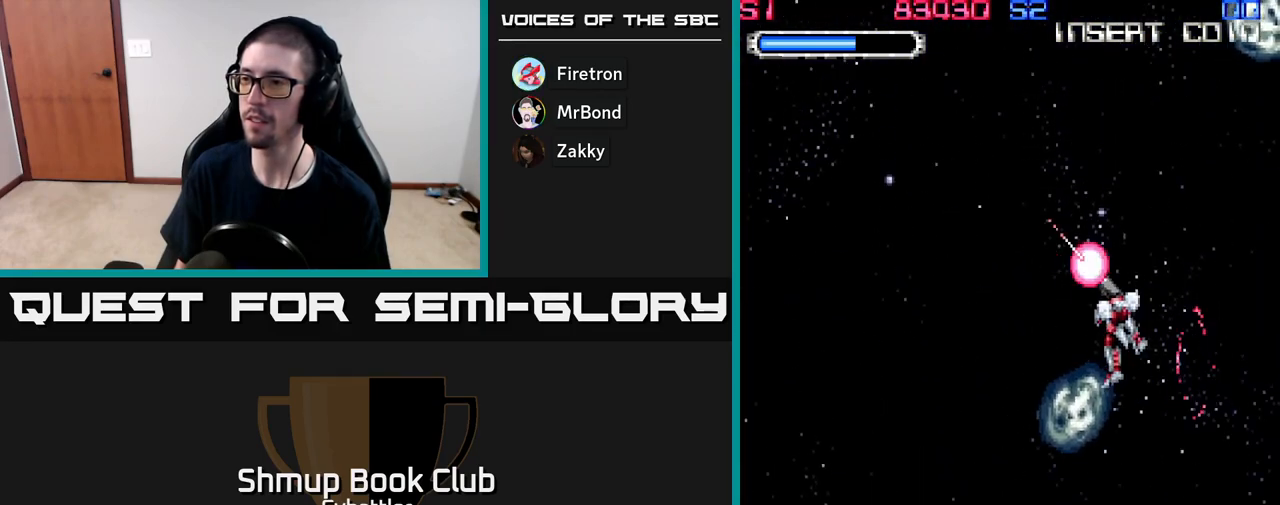
{"buttons": ["A", "DPAD_RIGHT"], "right_stick": "center", "events": [[133, "DPAD_UP", "up"], [233, "DPAD_DOWN", "down"], [250, "A", "down"], [267, "DPAD_LEFT", "up"], [333, "DPAD_LEFT", "down"], [450, "DPAD_LEFT", "up"], [500, "DPAD_DOWN", "up"], [500, "DPAD_RIGHT", "down"]]}
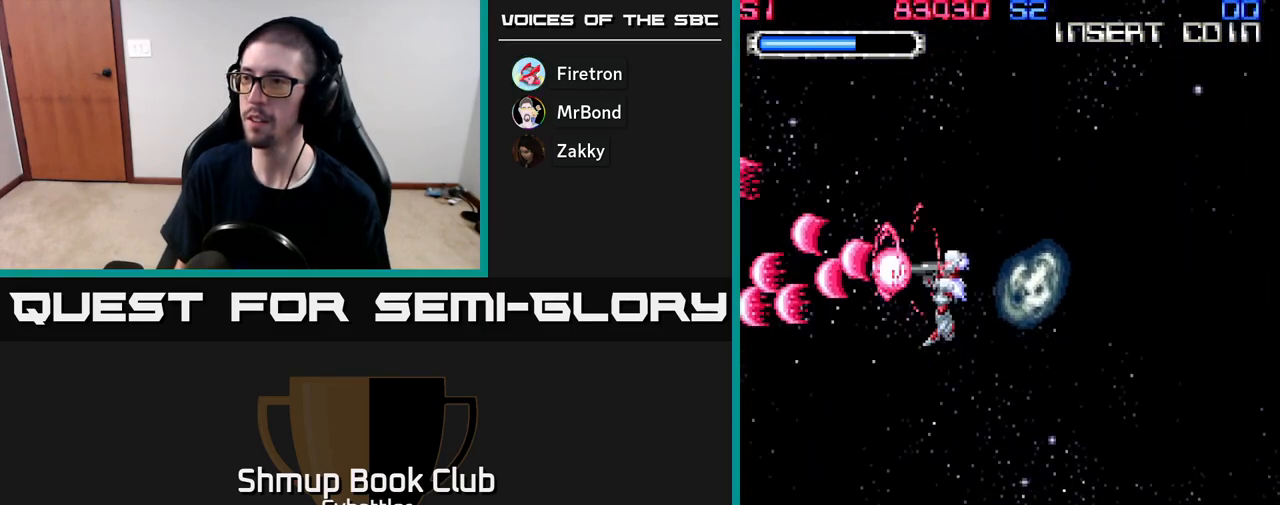
{"buttons": ["DPAD_UP"], "right_stick": "center", "events": [[100, "DPAD_UP", "down"], [150, "DPAD_RIGHT", "up"], [183, "A", "up"], [233, "DPAD_UP", "up"], [300, "DPAD_DOWN", "down"], [433, "DPAD_DOWN", "up"], [467, "DPAD_UP", "down"]]}
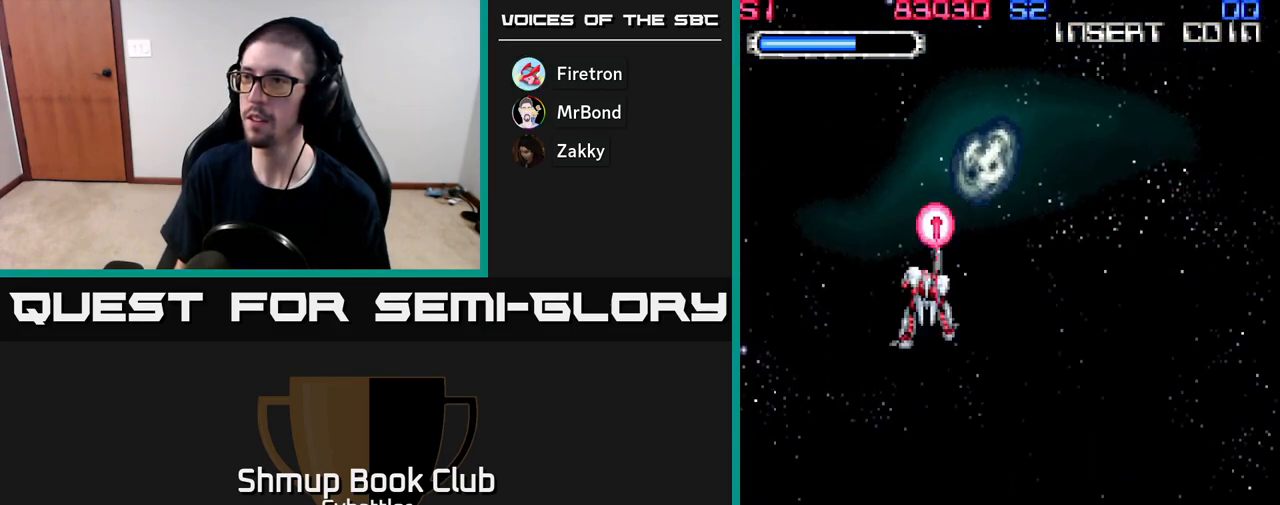
{"buttons": [], "right_stick": "center", "events": [[67, "A", "down"], [133, "DPAD_UP", "up"], [350, "A", "up"]]}
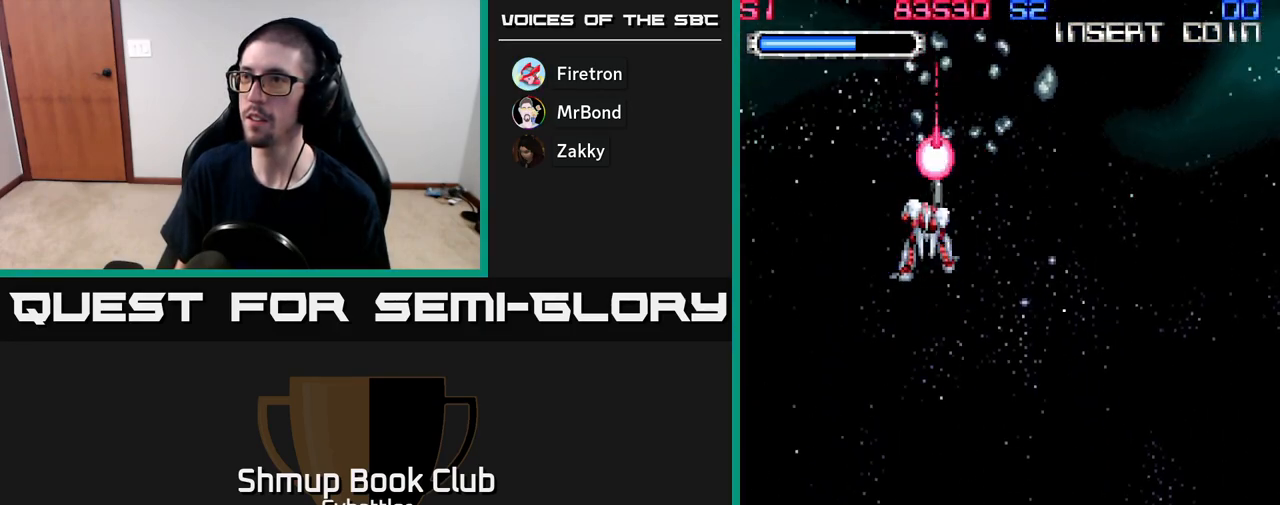
{"buttons": ["DPAD_DOWN"], "right_stick": "center", "events": [[17, "DPAD_DOWN", "down"]]}
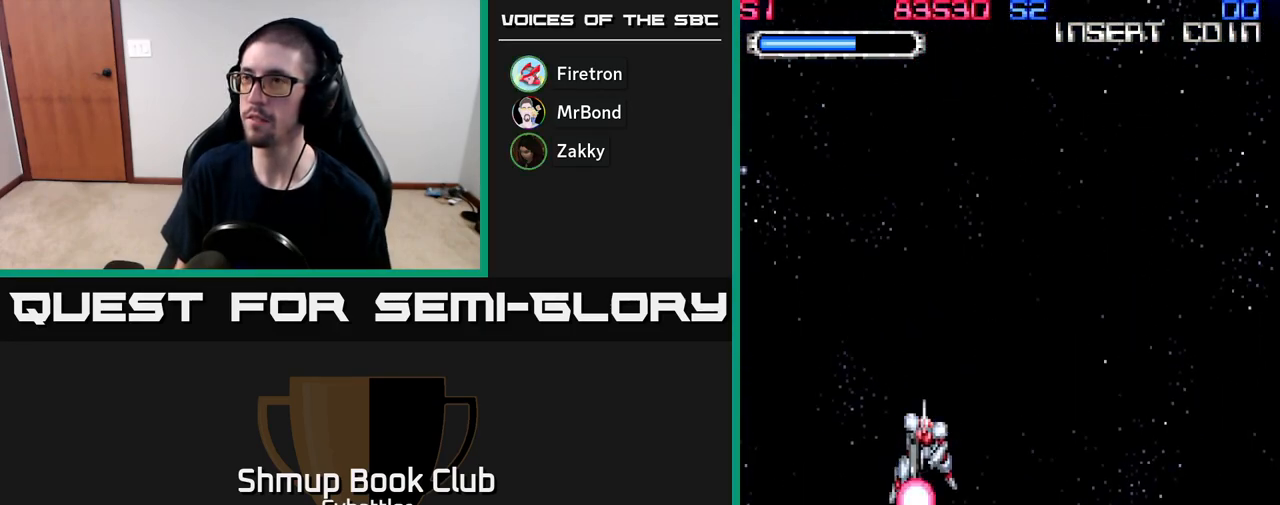
{"buttons": [], "right_stick": "center", "events": [[50, "DPAD_RIGHT", "down"], [133, "DPAD_DOWN", "up"], [217, "DPAD_RIGHT", "up"], [217, "DPAD_UP", "down"], [367, "DPAD_UP", "up"]]}